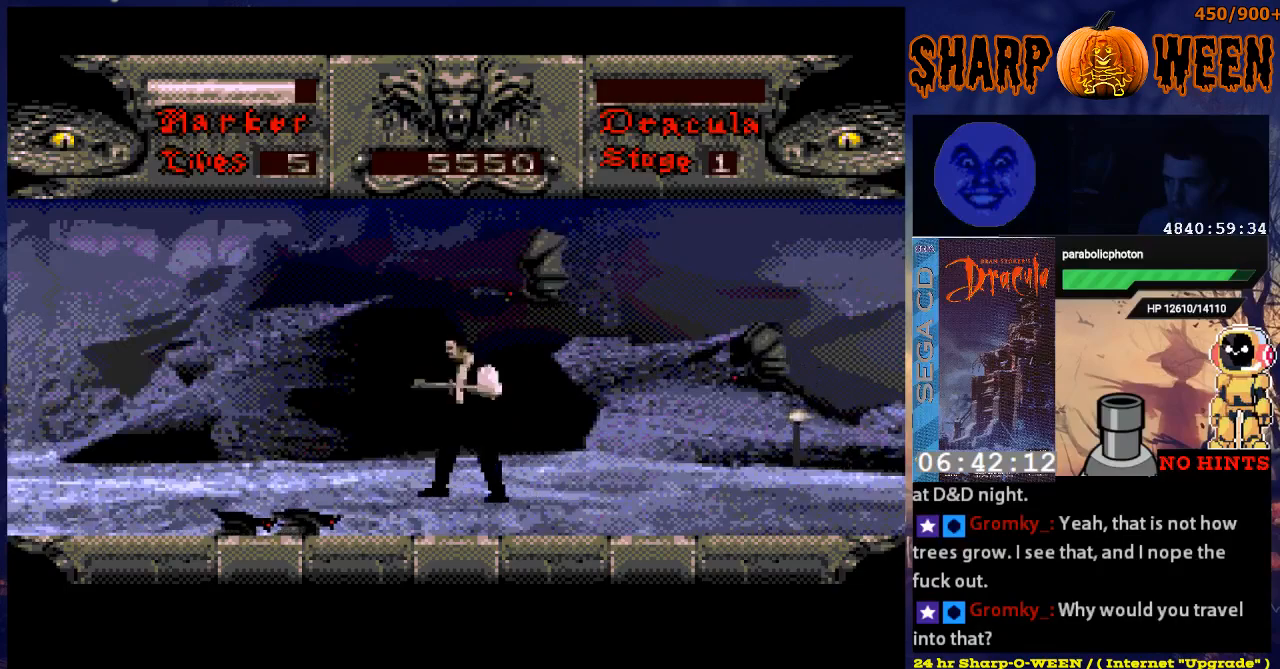
Gameplay with a controller (Xbox layout); each line is a JSON object with the inputs held at the frame after it. "events" lists button and stick changes between this image and that frame as [ms after this image, input, new state], when the widget could be followed in between. Not read: L1 L2 L3 R1 R2 R3.
{"buttons": ["B", "DPAD_RIGHT"], "events": [[101, "DPAD_RIGHT", "down"], [101, "DPAD_UP", "up"], [151, "B", "down"], [201, "B", "up"], [302, "B", "down"], [352, "B", "up"], [402, "B", "down"]]}
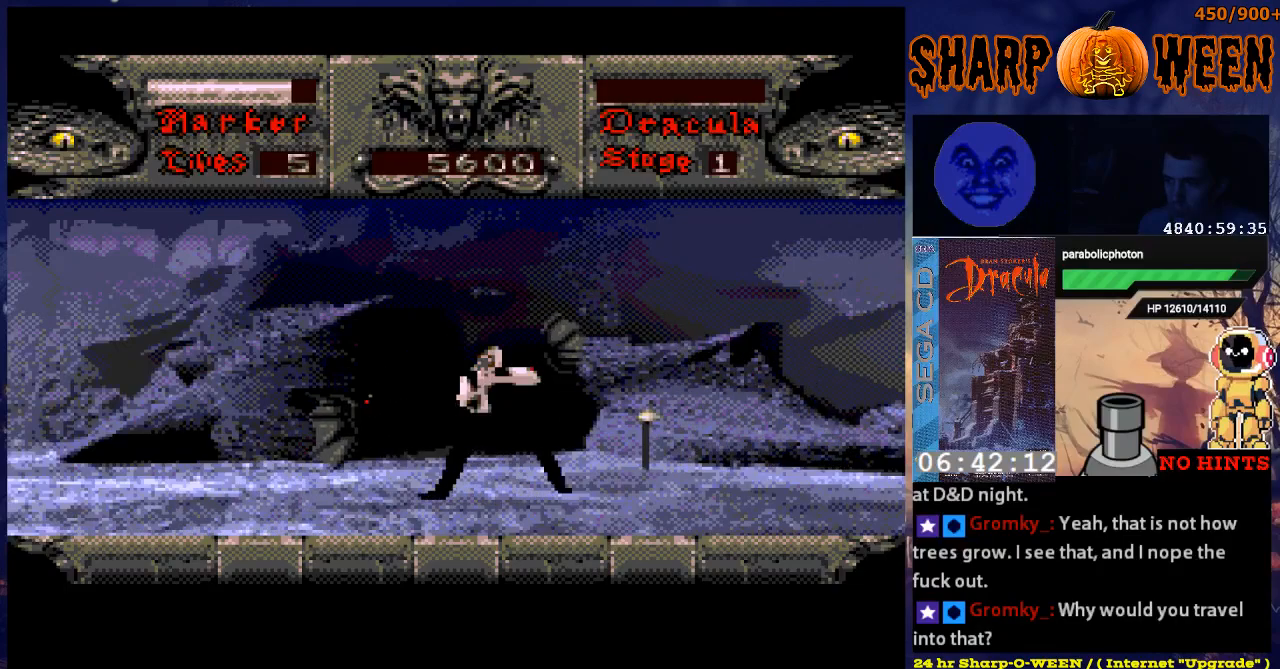
{"buttons": ["A", "DPAD_RIGHT"], "events": [[16, "B", "up"], [66, "B", "down"], [167, "B", "up"], [468, "A", "down"]]}
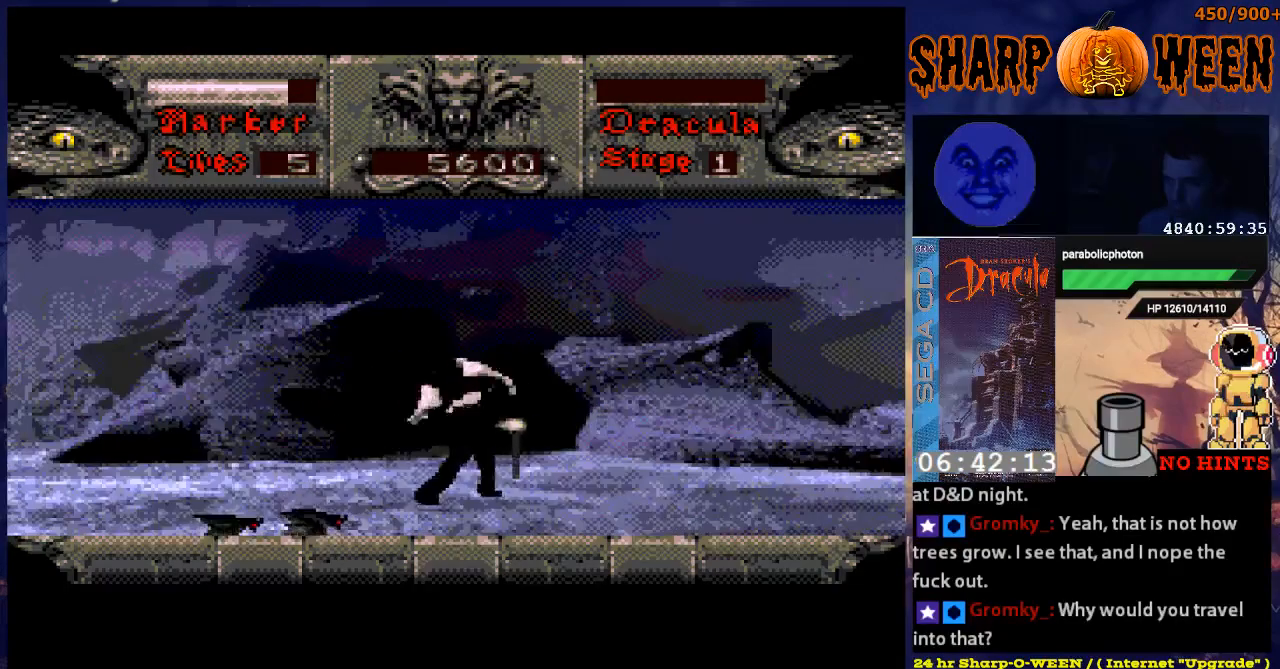
{"buttons": ["A", "DPAD_RIGHT"], "events": [[168, "A", "up"], [419, "A", "down"]]}
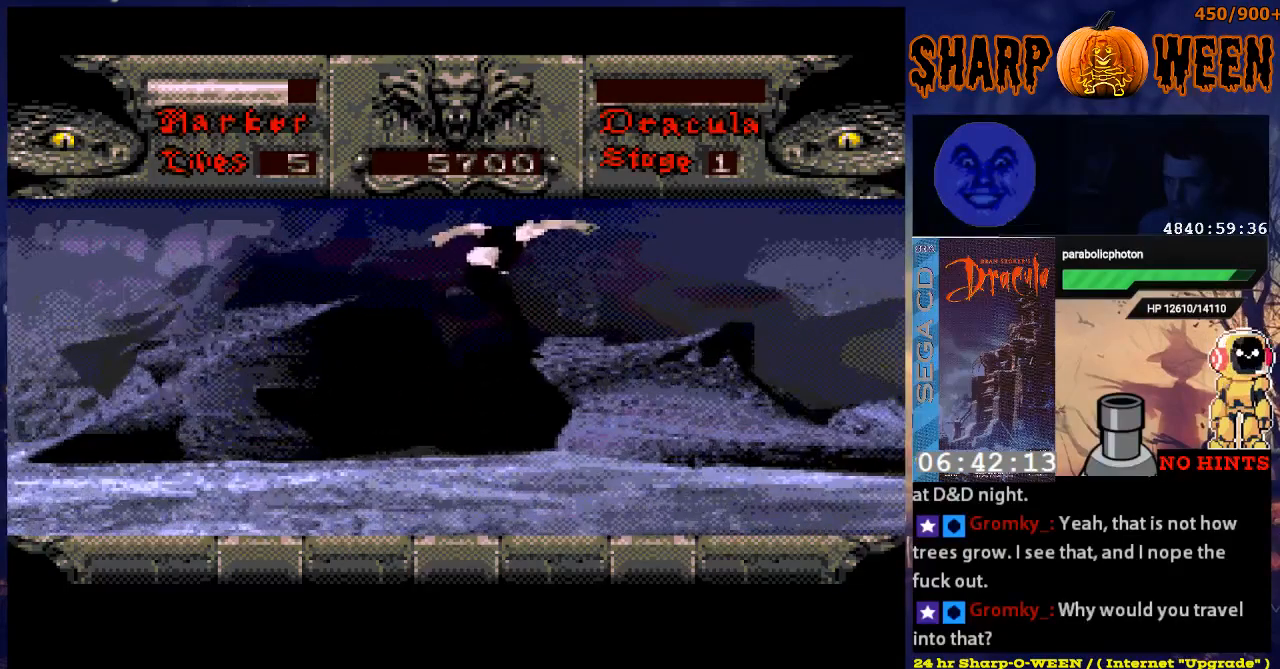
{"buttons": ["DPAD_RIGHT"], "events": [[67, "A", "up"]]}
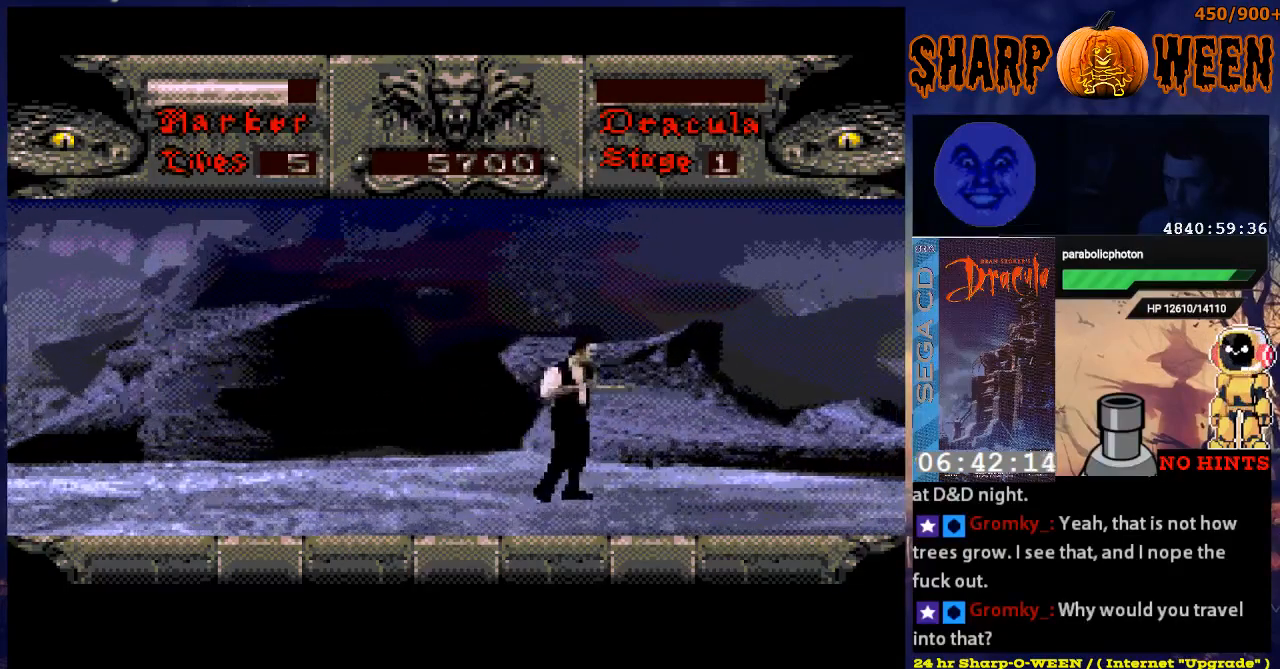
{"buttons": ["DPAD_RIGHT"], "events": []}
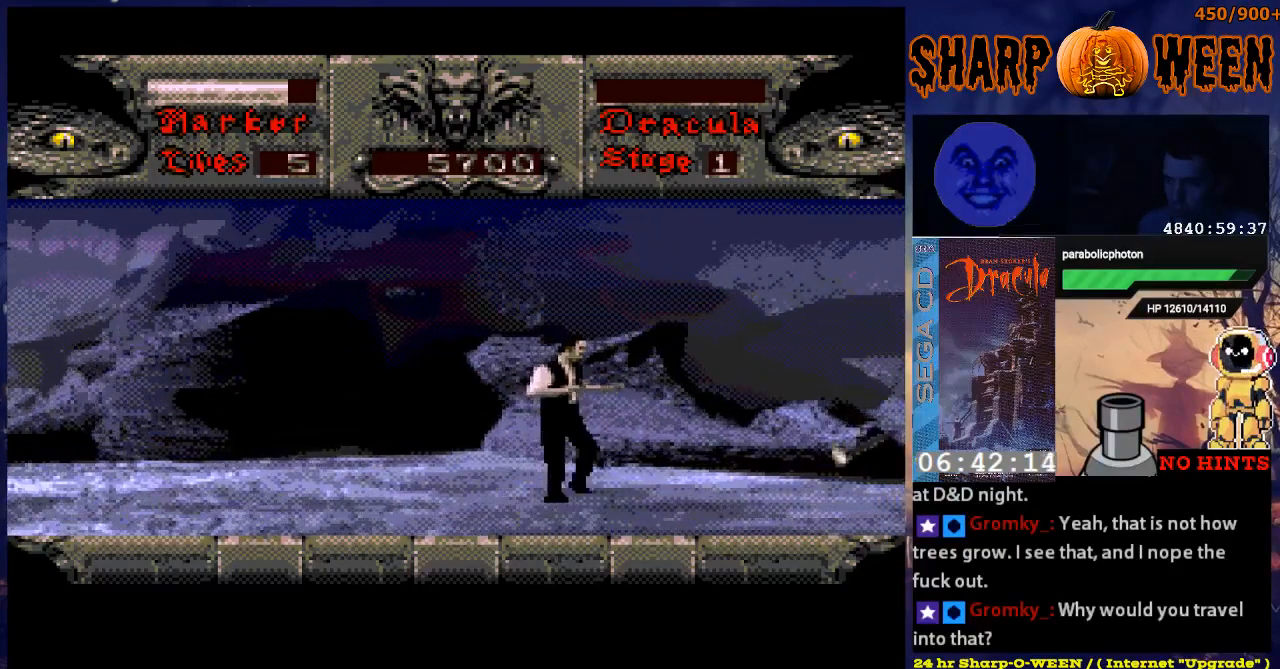
{"buttons": ["A", "DPAD_RIGHT"], "events": [[218, "A", "down"]]}
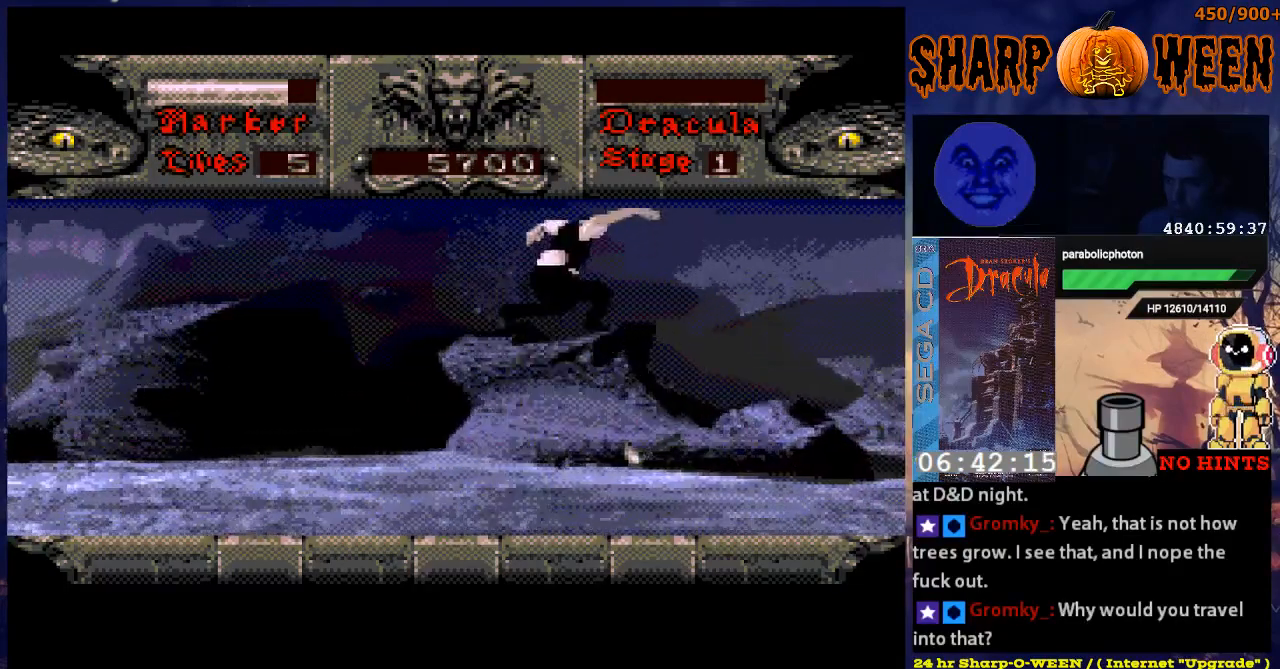
{"buttons": ["DPAD_RIGHT"], "events": [[351, "A", "up"]]}
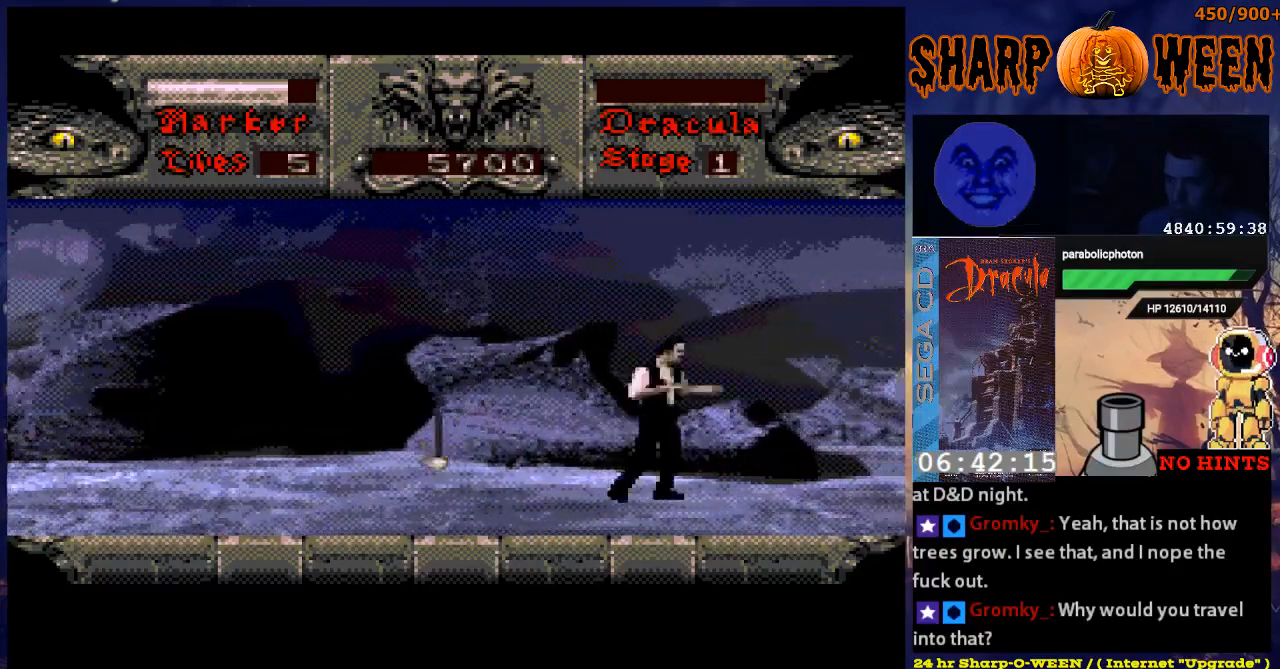
{"buttons": ["DPAD_RIGHT"], "events": [[150, "A", "down"], [351, "A", "up"]]}
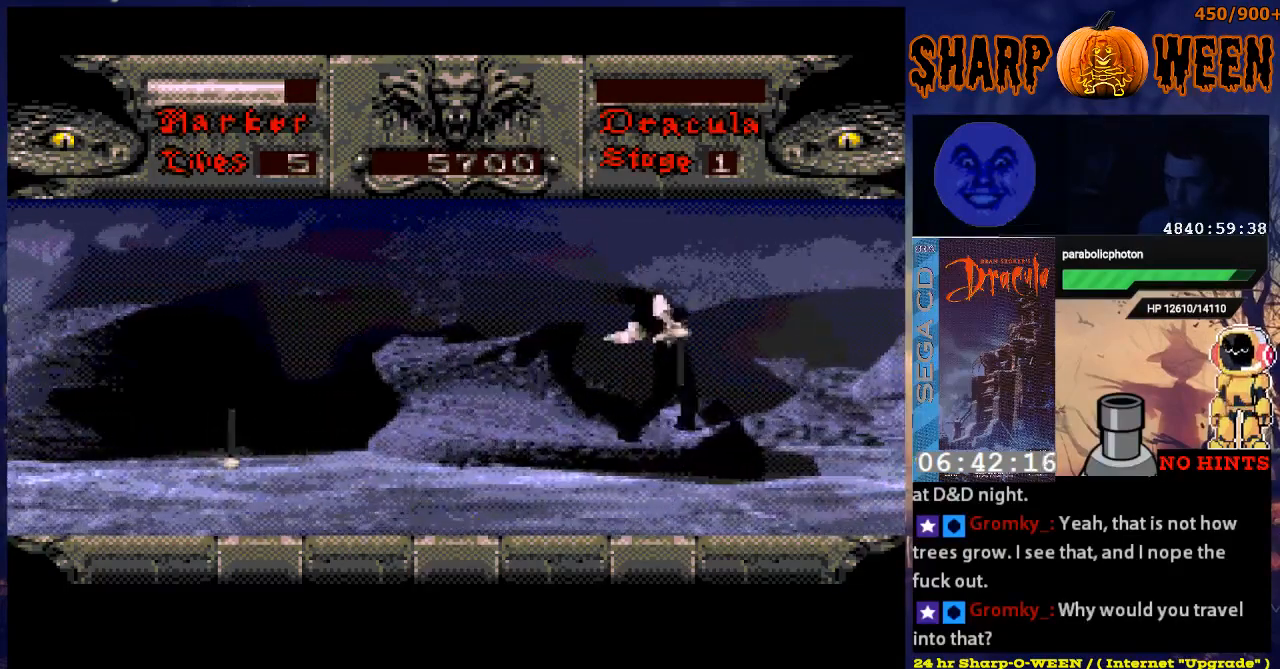
{"buttons": ["DPAD_RIGHT"], "events": []}
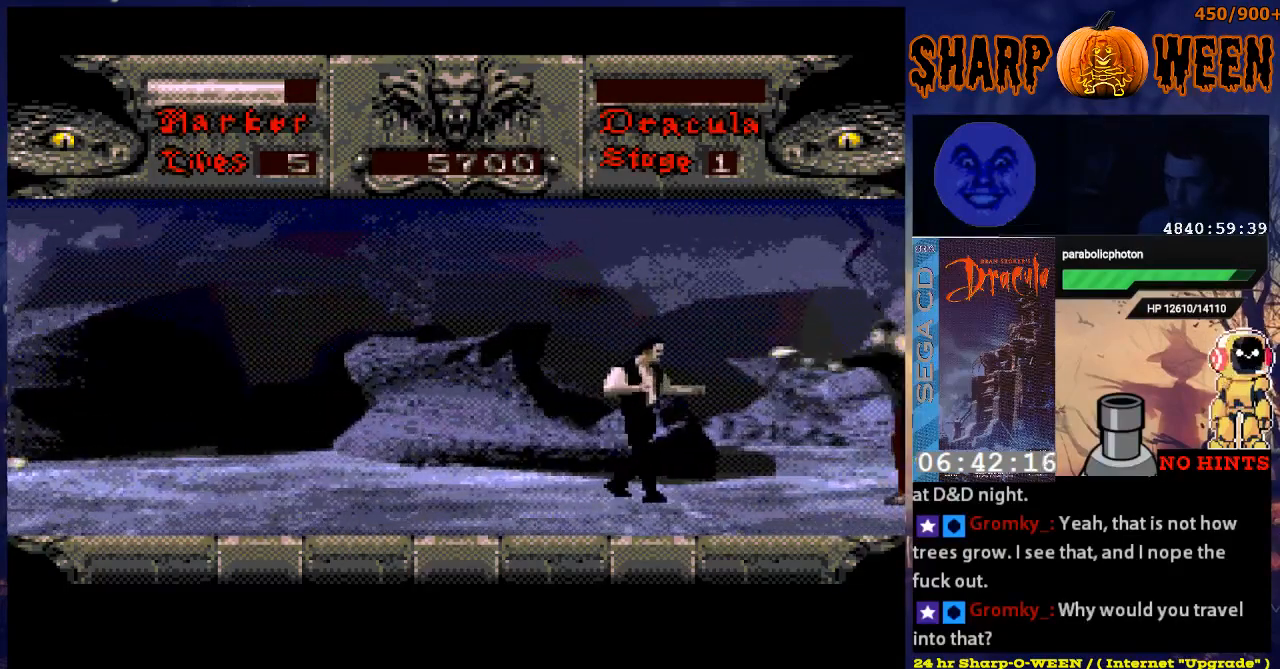
{"buttons": ["DPAD_DOWN"], "events": [[200, "DPAD_DOWN", "down"], [200, "DPAD_RIGHT", "up"]]}
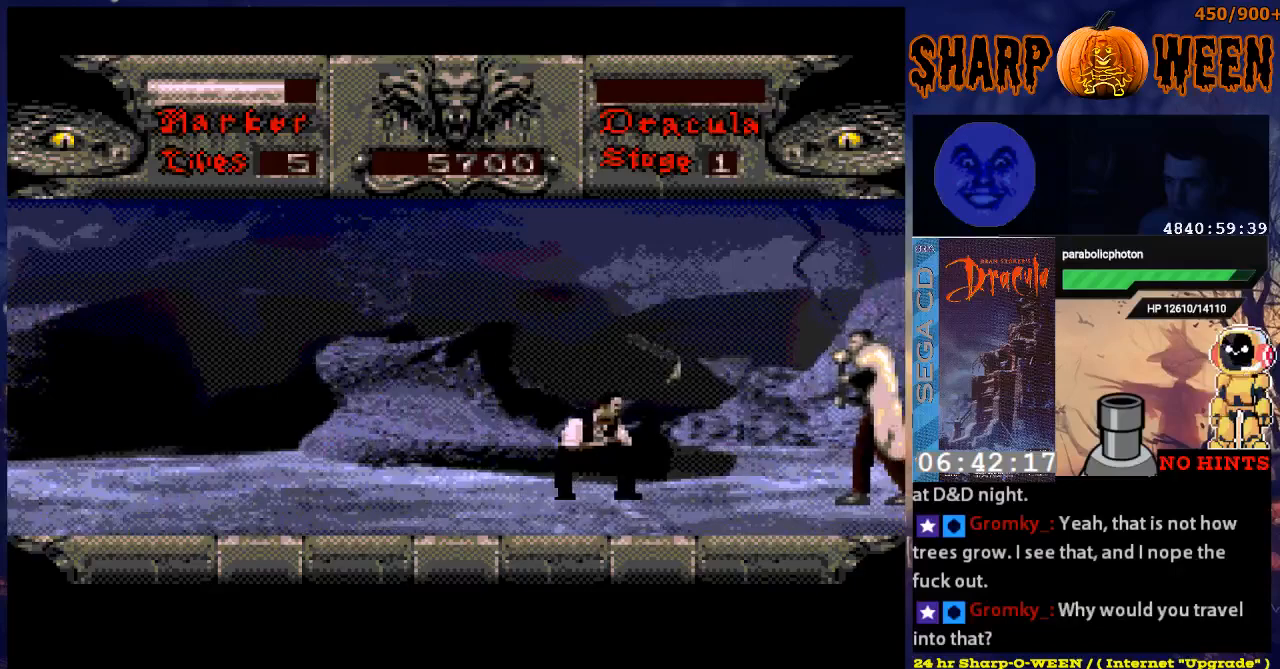
{"buttons": ["DPAD_DOWN"], "events": []}
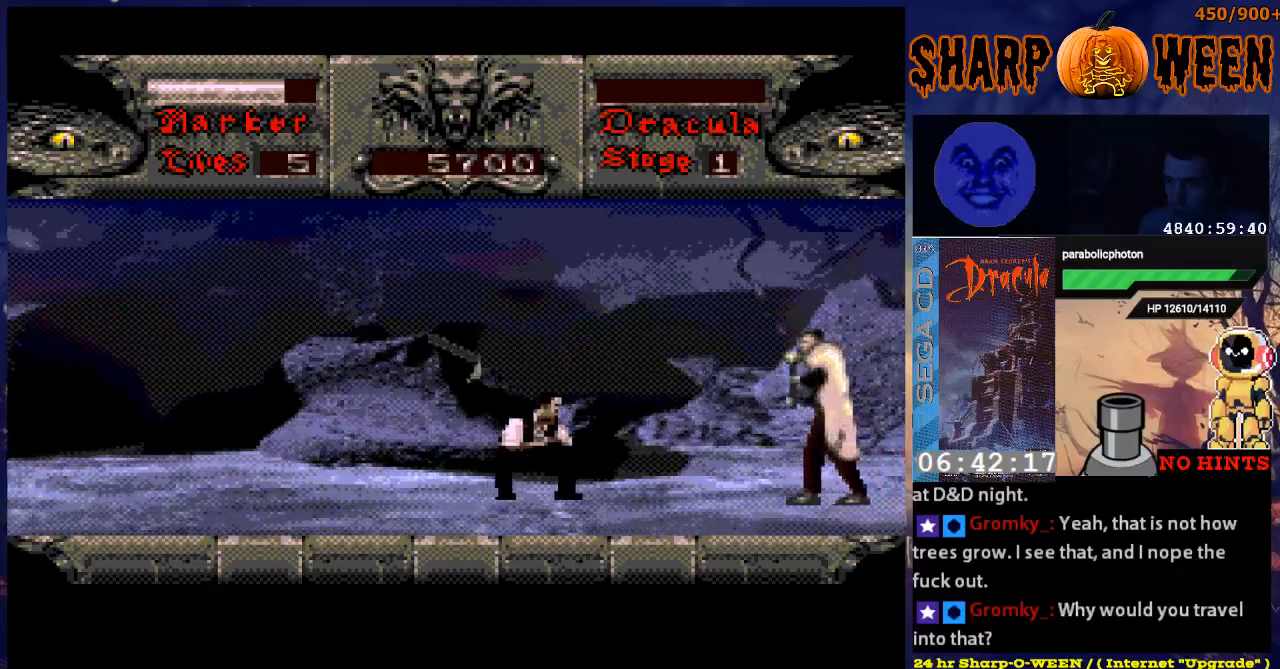
{"buttons": ["DPAD_DOWN"], "events": [[50, "DPAD_DOWN", "up"], [50, "DPAD_RIGHT", "down"], [401, "DPAD_DOWN", "down"], [401, "DPAD_RIGHT", "up"]]}
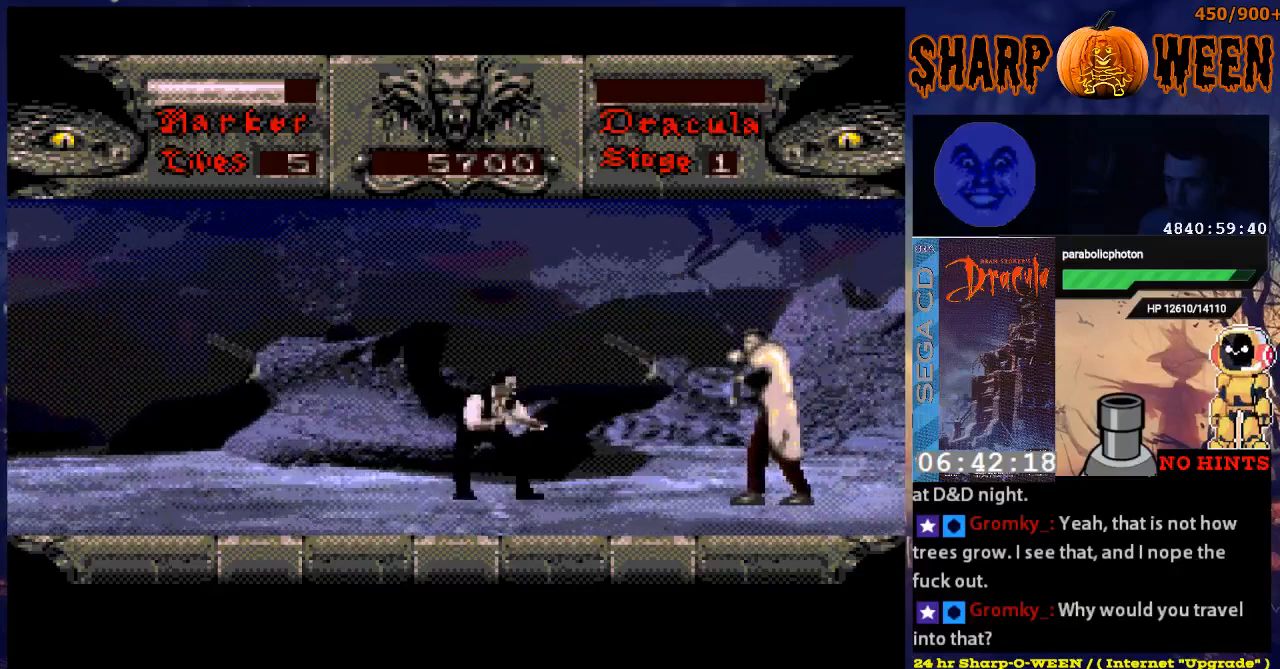
{"buttons": ["DPAD_DOWN"], "events": []}
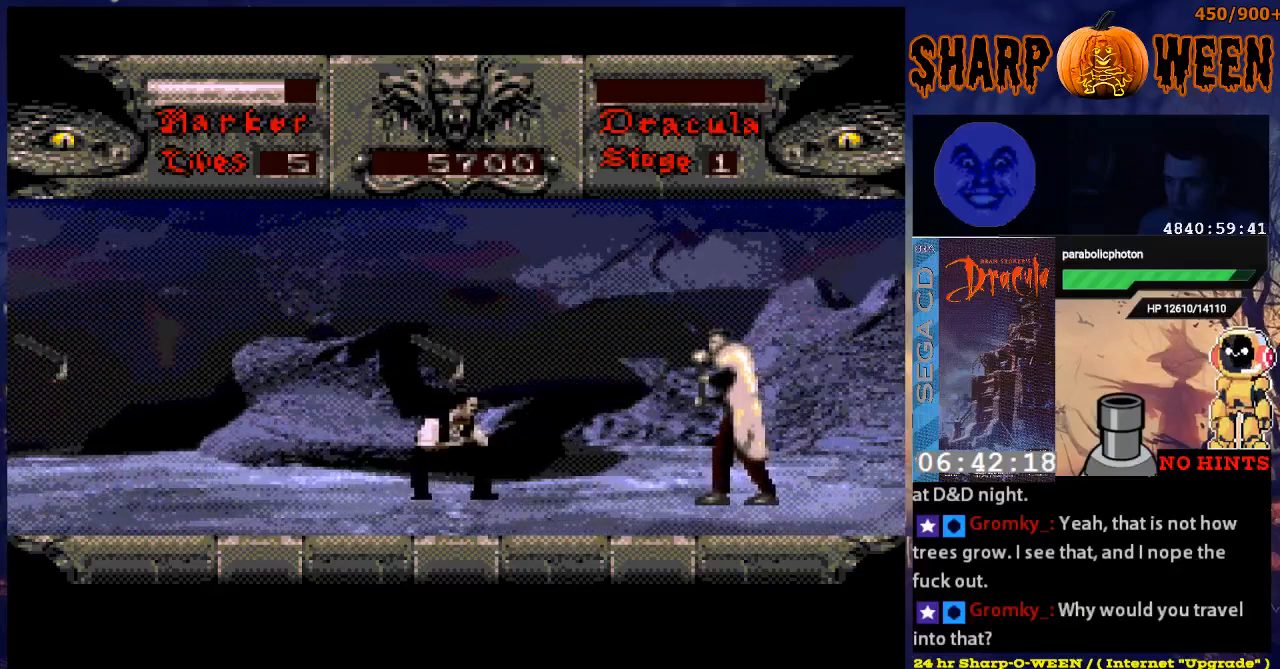
{"buttons": ["DPAD_DOWN"], "events": [[150, "DPAD_DOWN", "up"], [200, "DPAD_RIGHT", "down"], [501, "DPAD_DOWN", "down"], [501, "DPAD_RIGHT", "up"]]}
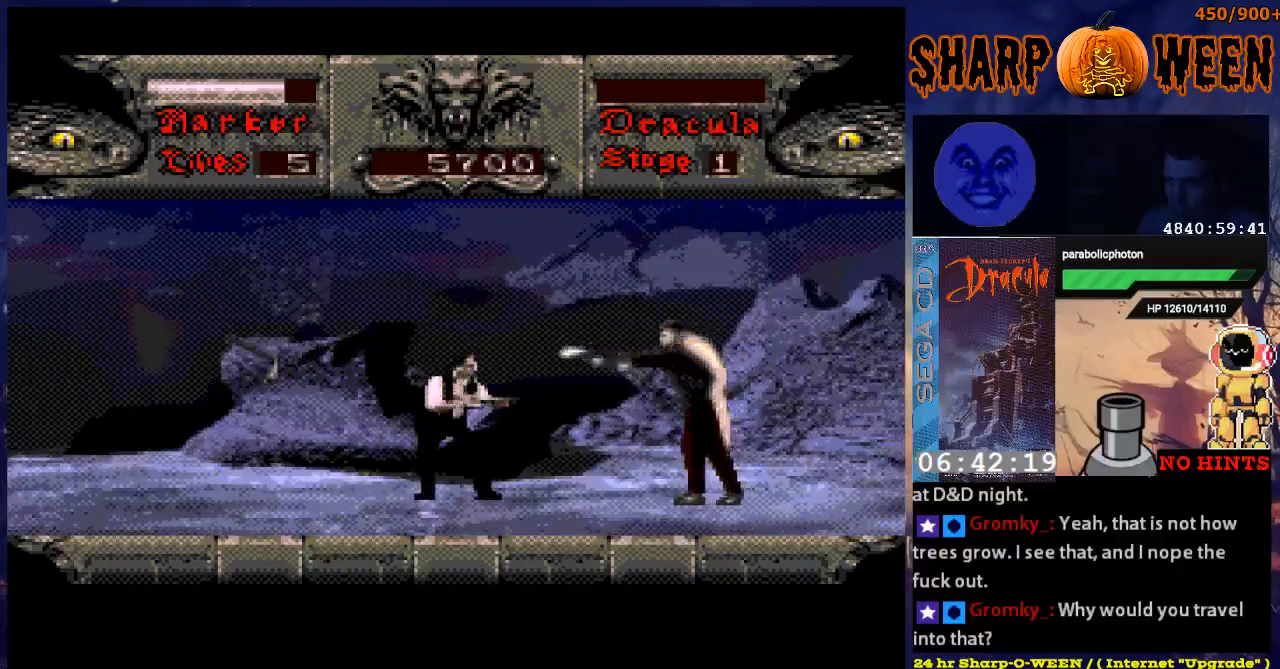
{"buttons": ["DPAD_DOWN"], "events": []}
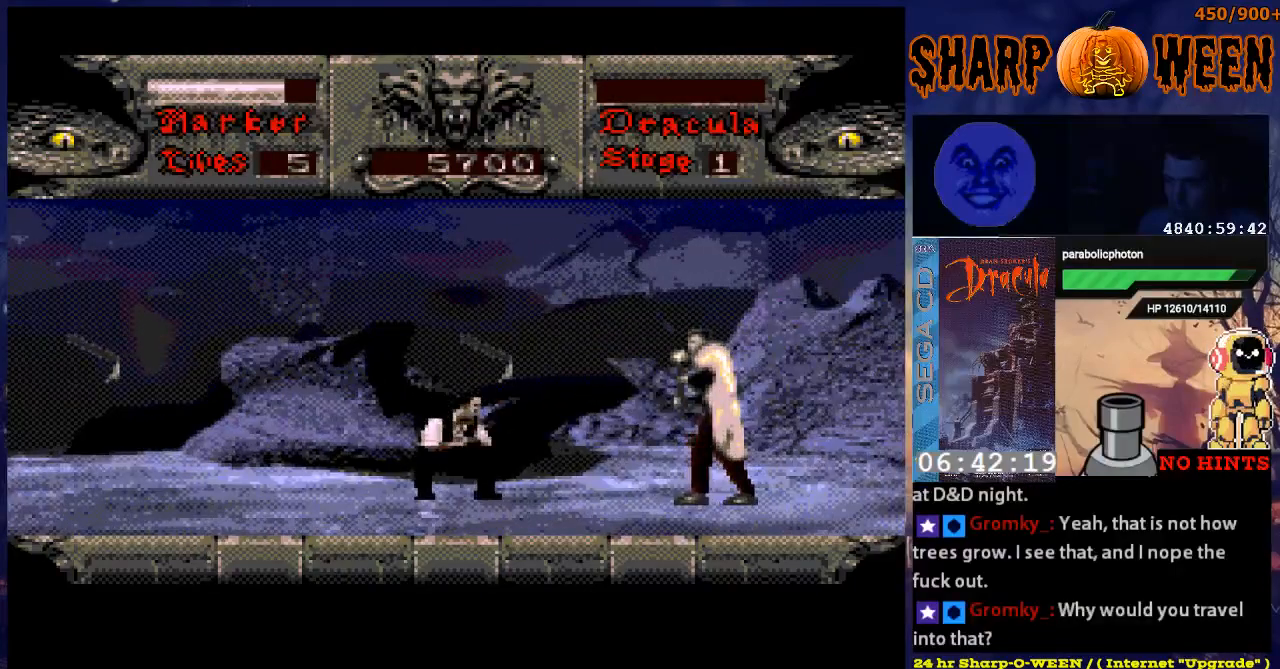
{"buttons": ["DPAD_RIGHT"], "events": [[301, "DPAD_DOWN", "up"], [352, "DPAD_RIGHT", "down"]]}
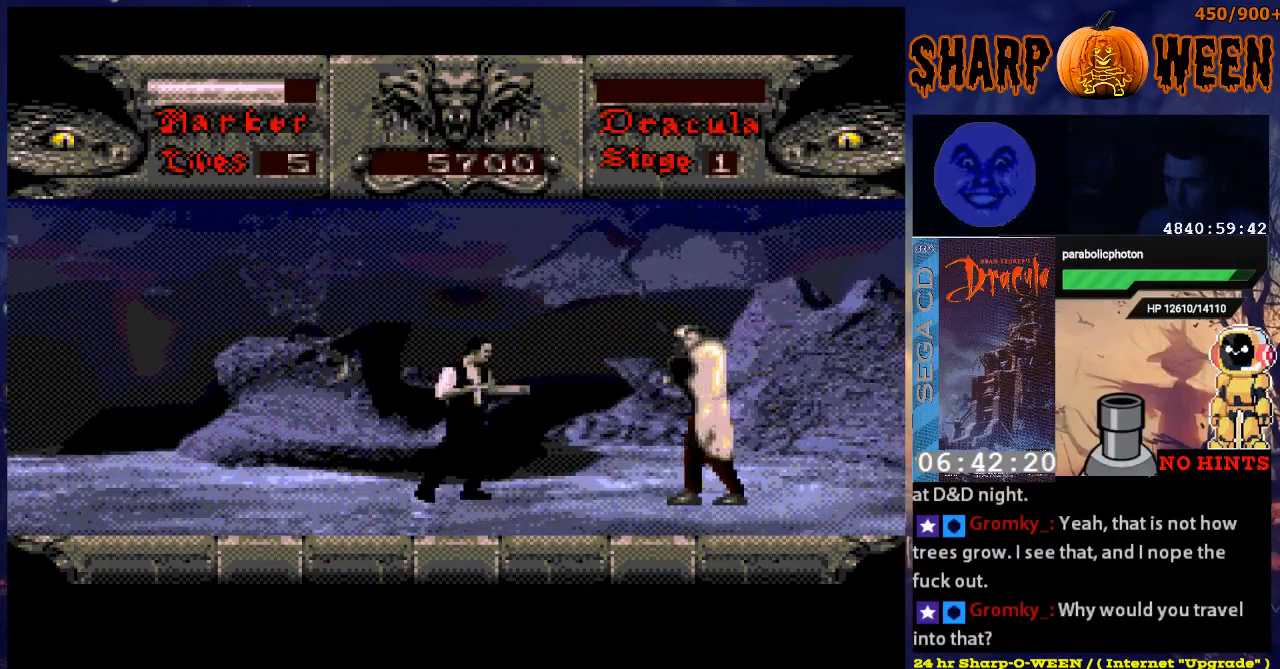
{"buttons": ["DPAD_DOWN"], "events": [[201, "DPAD_DOWN", "down"], [201, "DPAD_RIGHT", "up"]]}